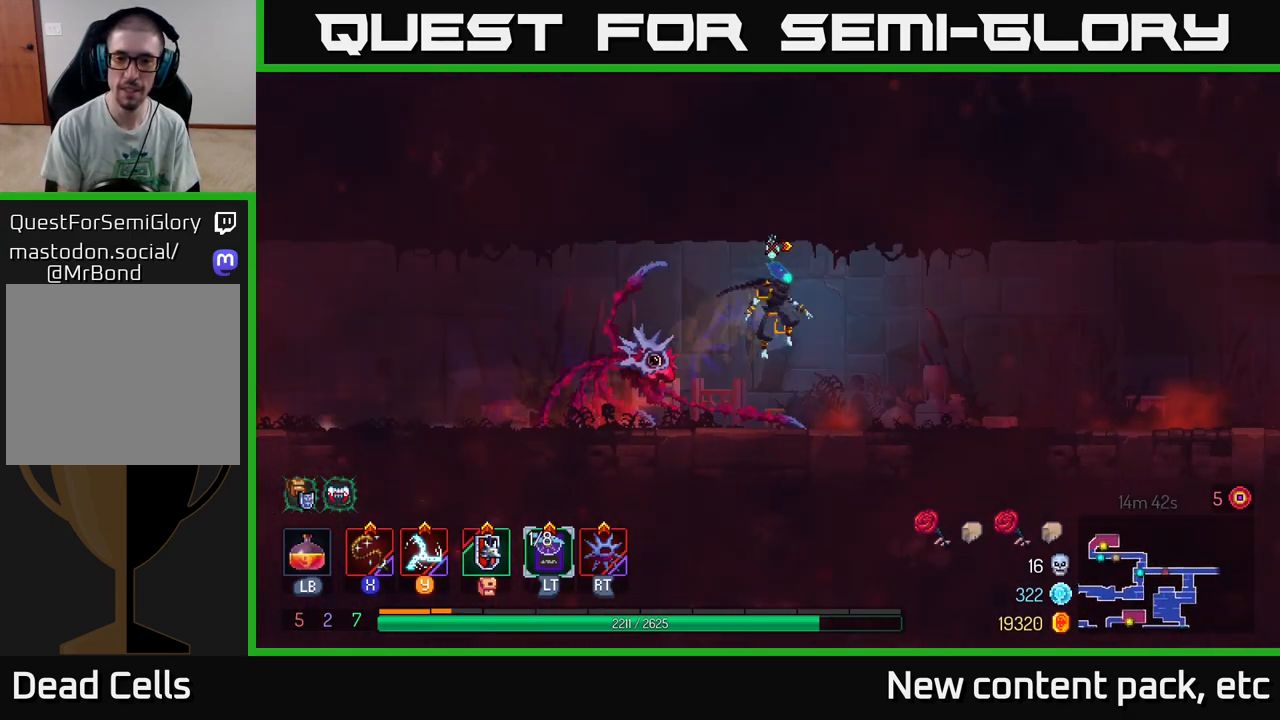
Gameplay with a controller (Xbox layout); each line is a JSON object with the inputs held at the frame after it. "events" lists button and stick changes between this image and that frame as [ms after this image, input, new state], when the widget could be followed in between. Not read: L3 R3.
{"buttons": [], "left_stick": "right", "right_stick": "center", "events": [[283, "A", "down"], [350, "A", "up"]]}
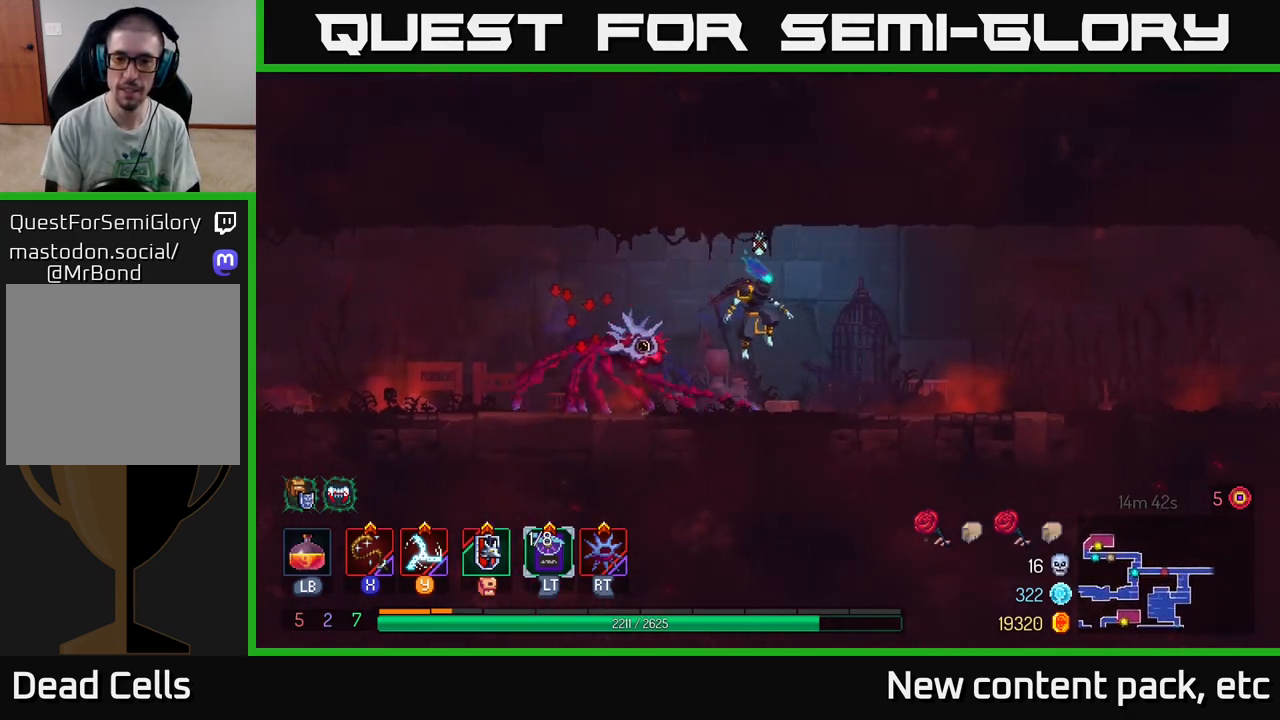
{"buttons": [], "left_stick": "right", "right_stick": "center", "events": []}
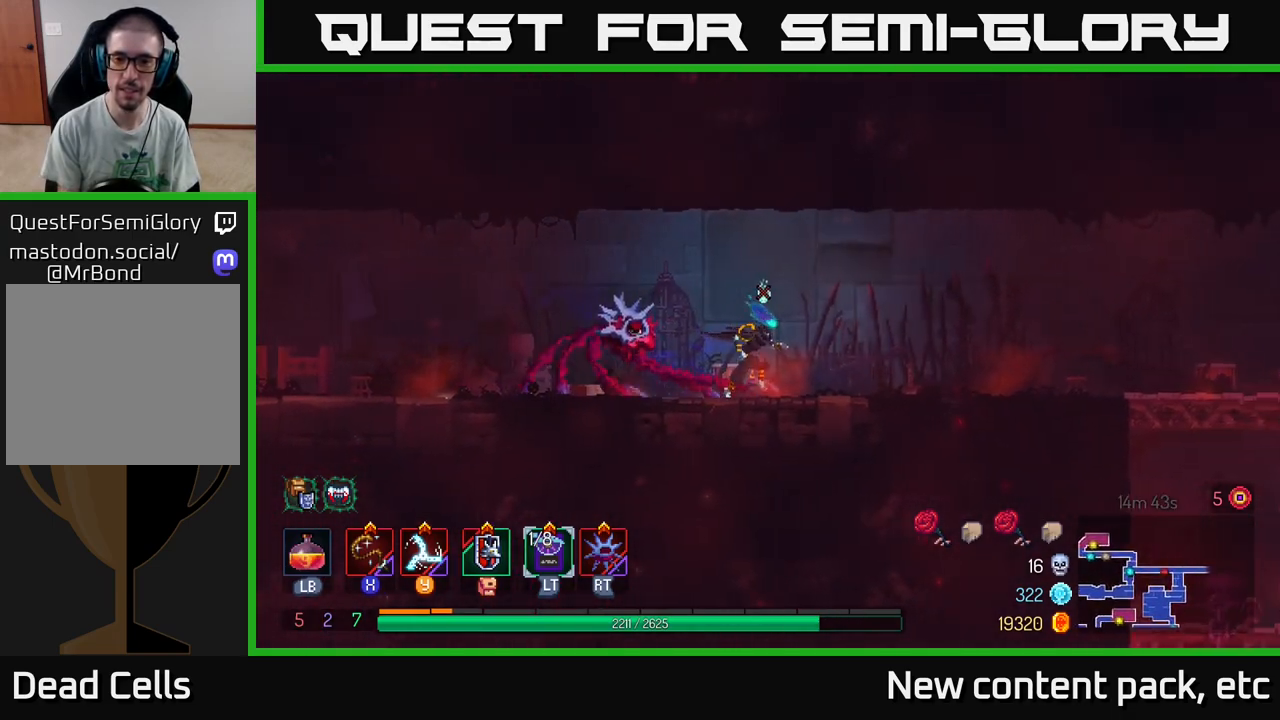
{"buttons": [], "left_stick": "right", "right_stick": "center", "events": []}
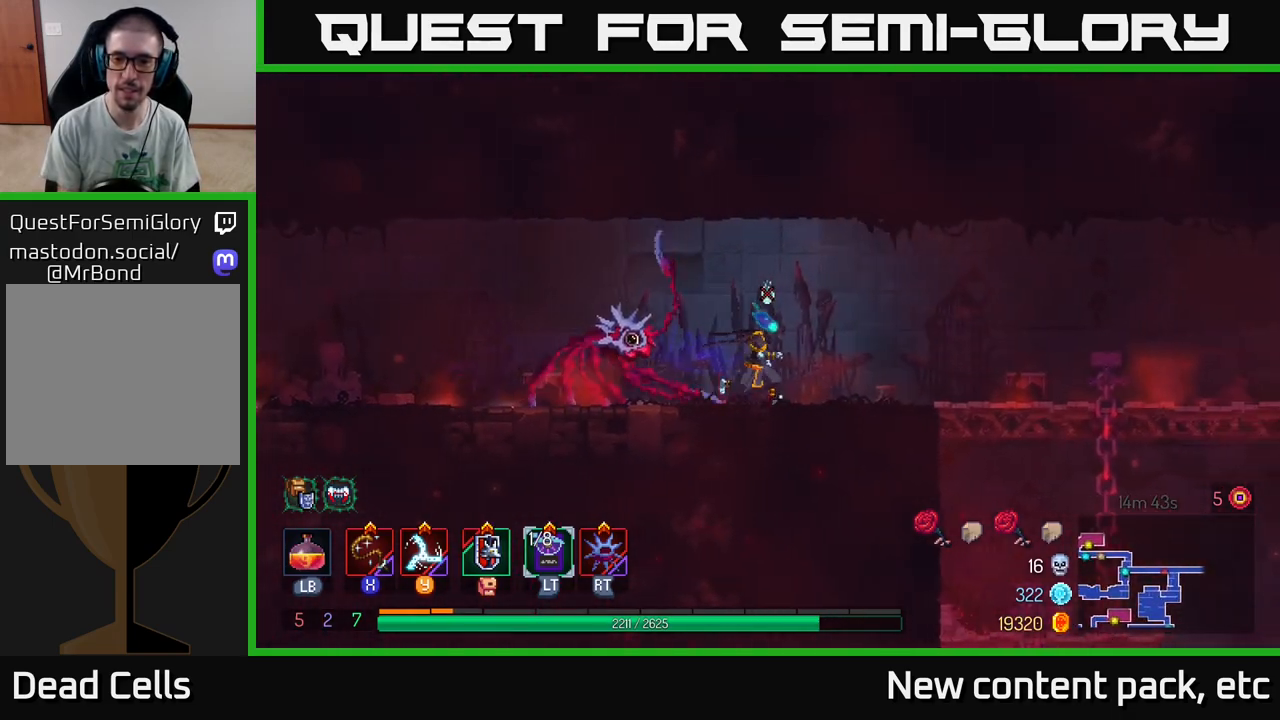
{"buttons": [], "left_stick": "right", "right_stick": "center", "events": []}
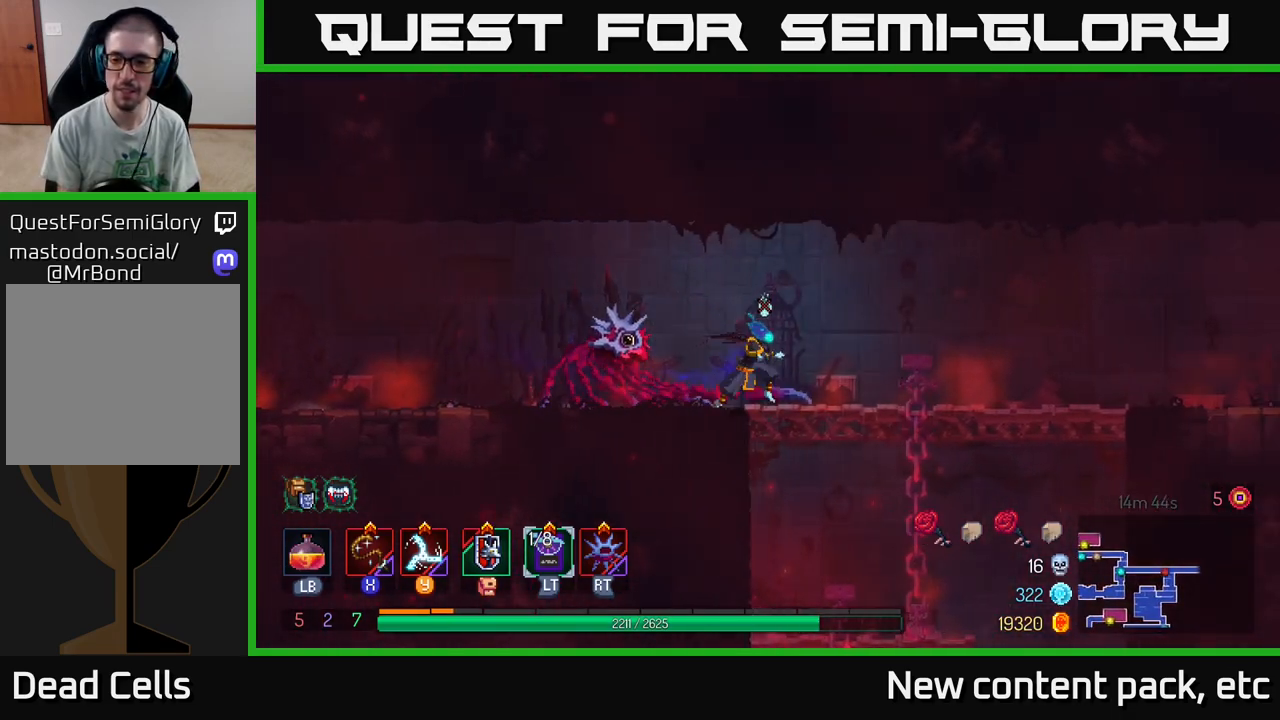
{"buttons": [], "left_stick": "right", "right_stick": "center", "events": []}
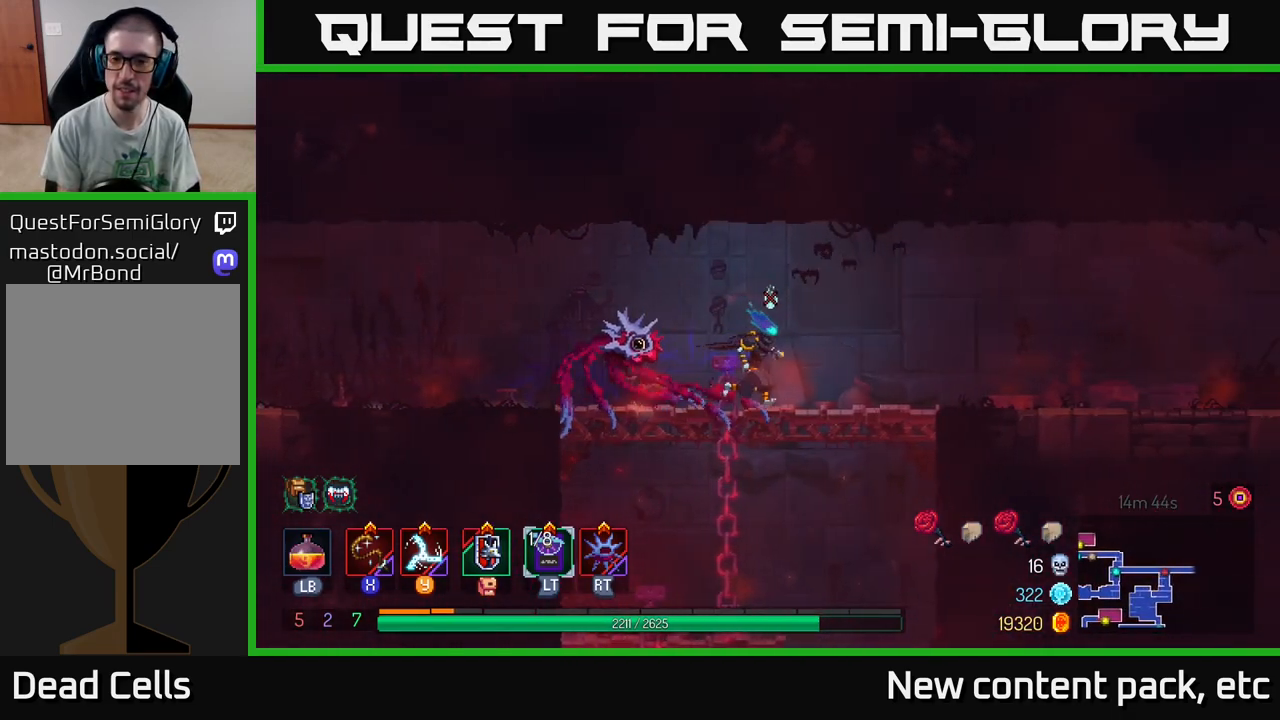
{"buttons": [], "left_stick": "right", "right_stick": "center", "events": []}
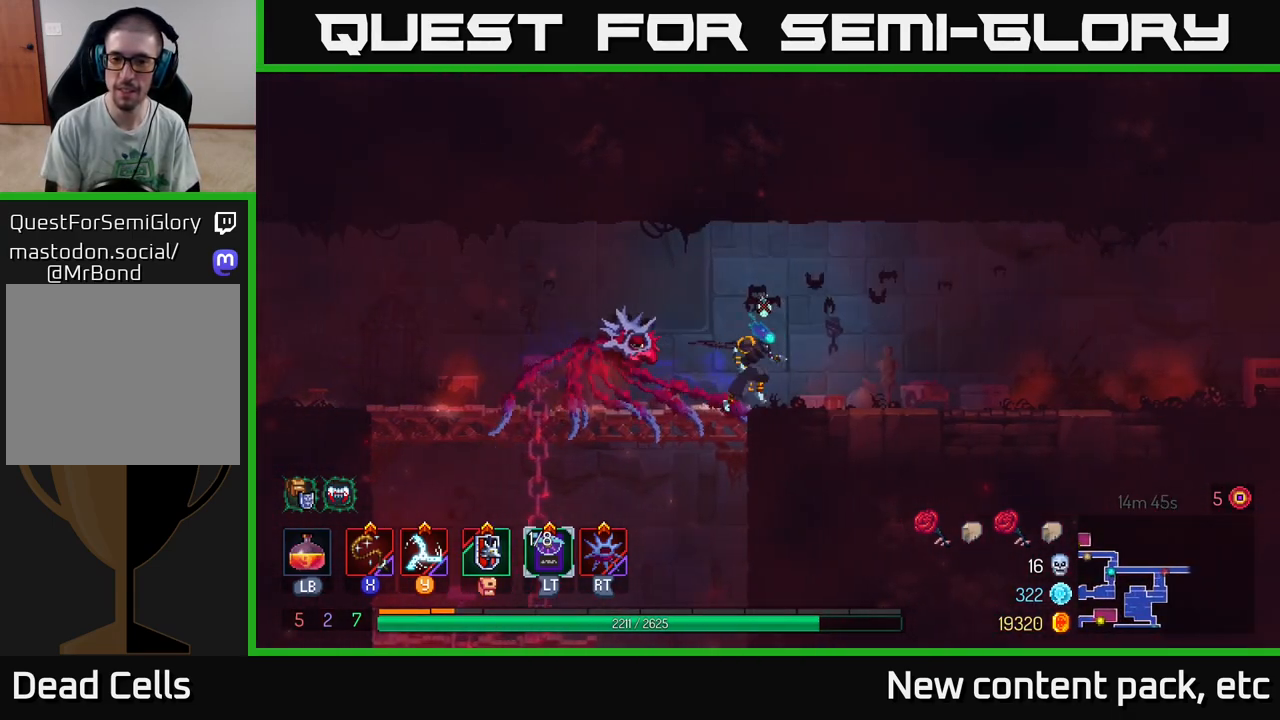
{"buttons": [], "left_stick": "right", "right_stick": "center", "events": []}
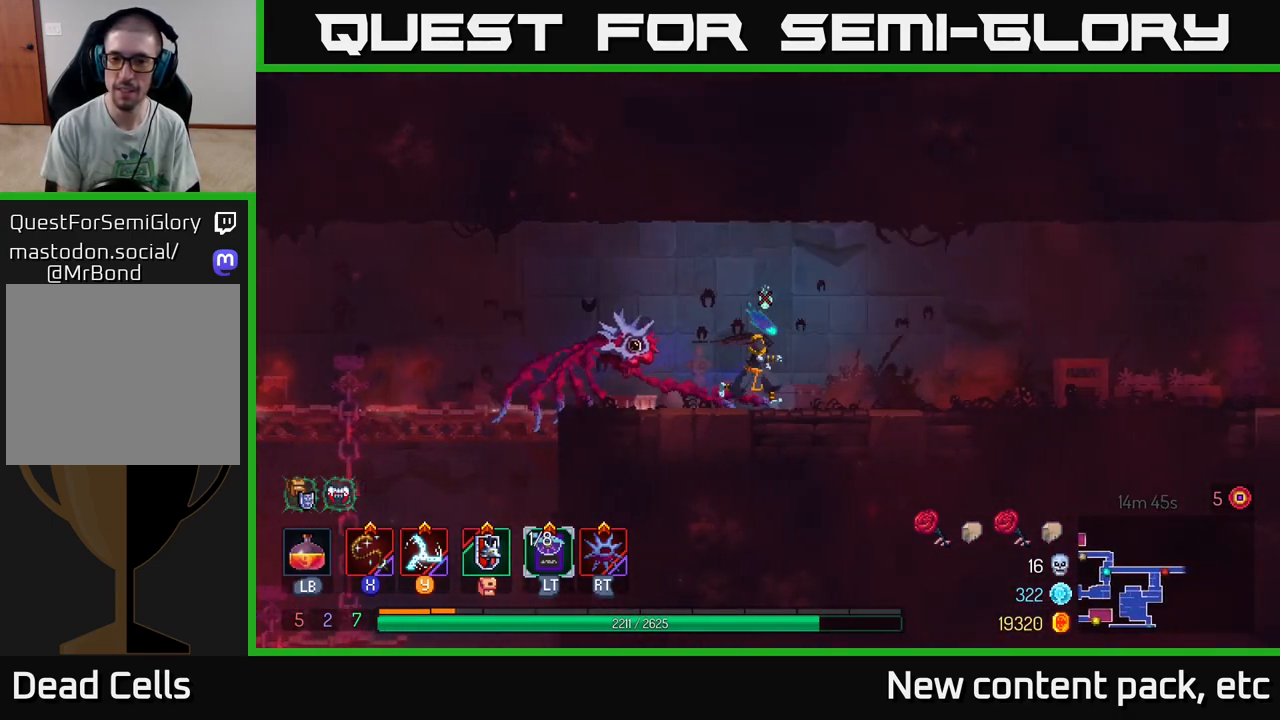
{"buttons": [], "left_stick": "right", "right_stick": "center", "events": []}
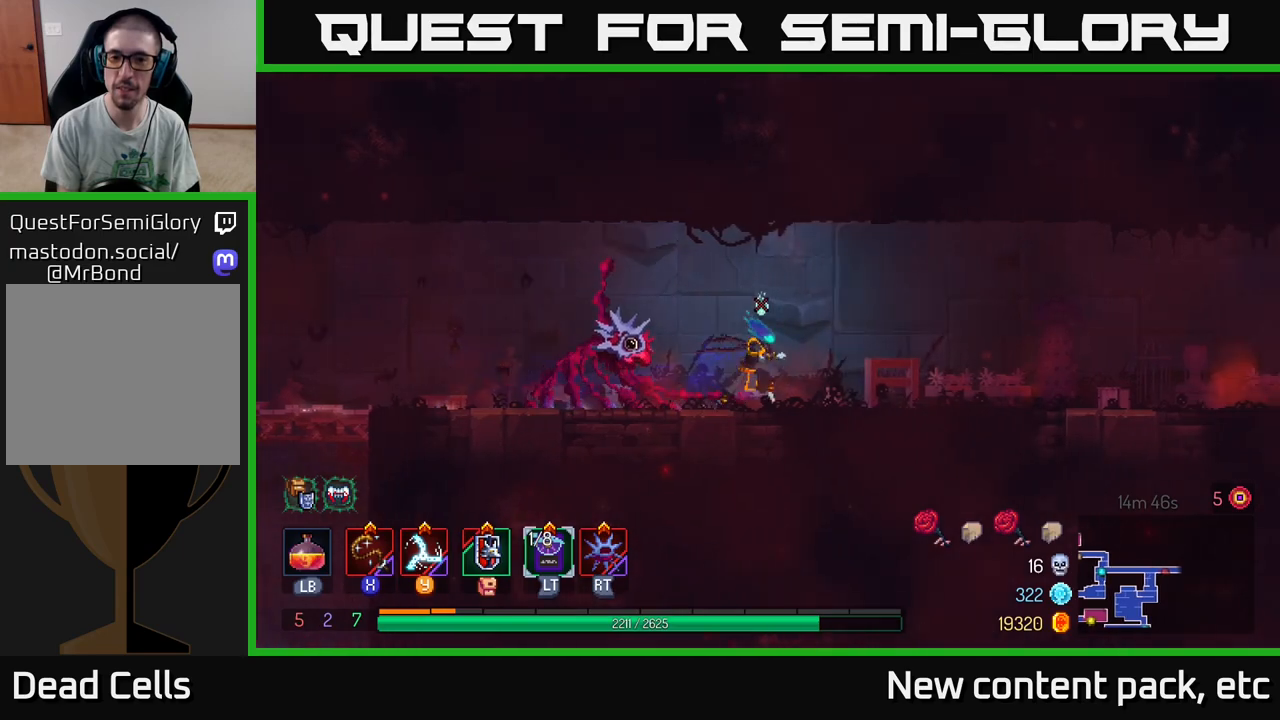
{"buttons": [], "left_stick": "right", "right_stick": "center", "events": []}
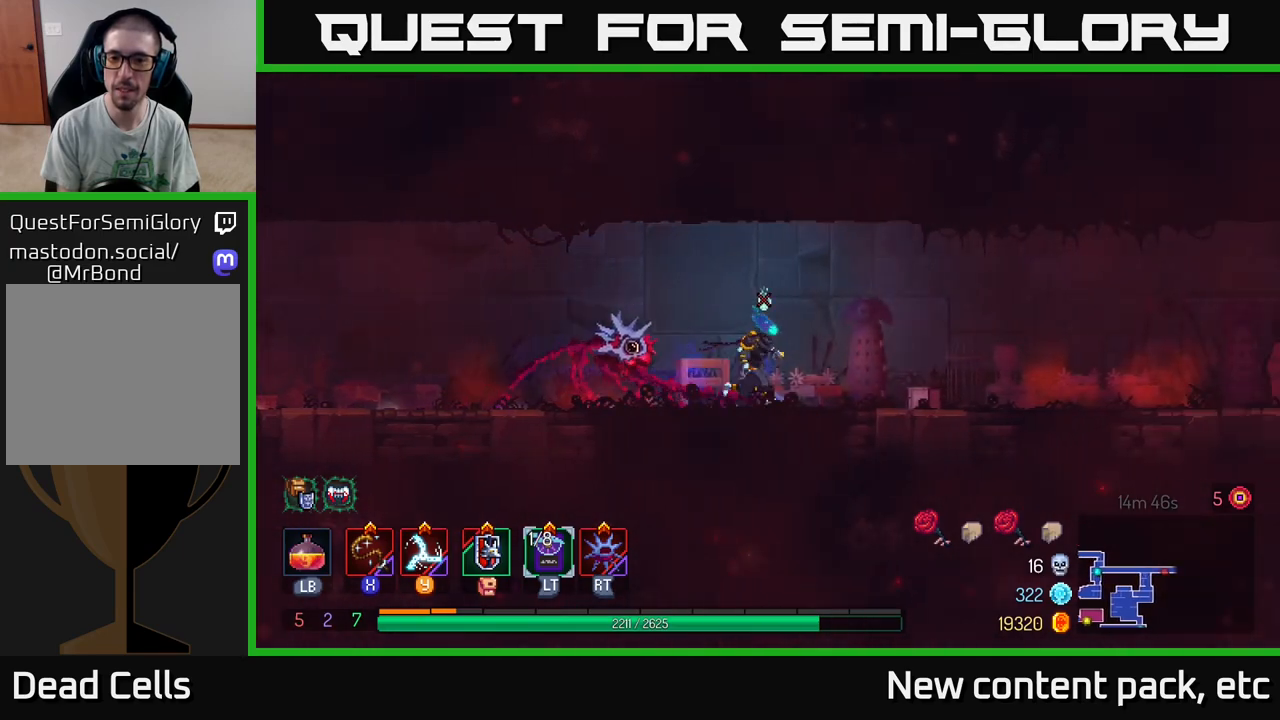
{"buttons": [], "left_stick": "right", "right_stick": "center", "events": []}
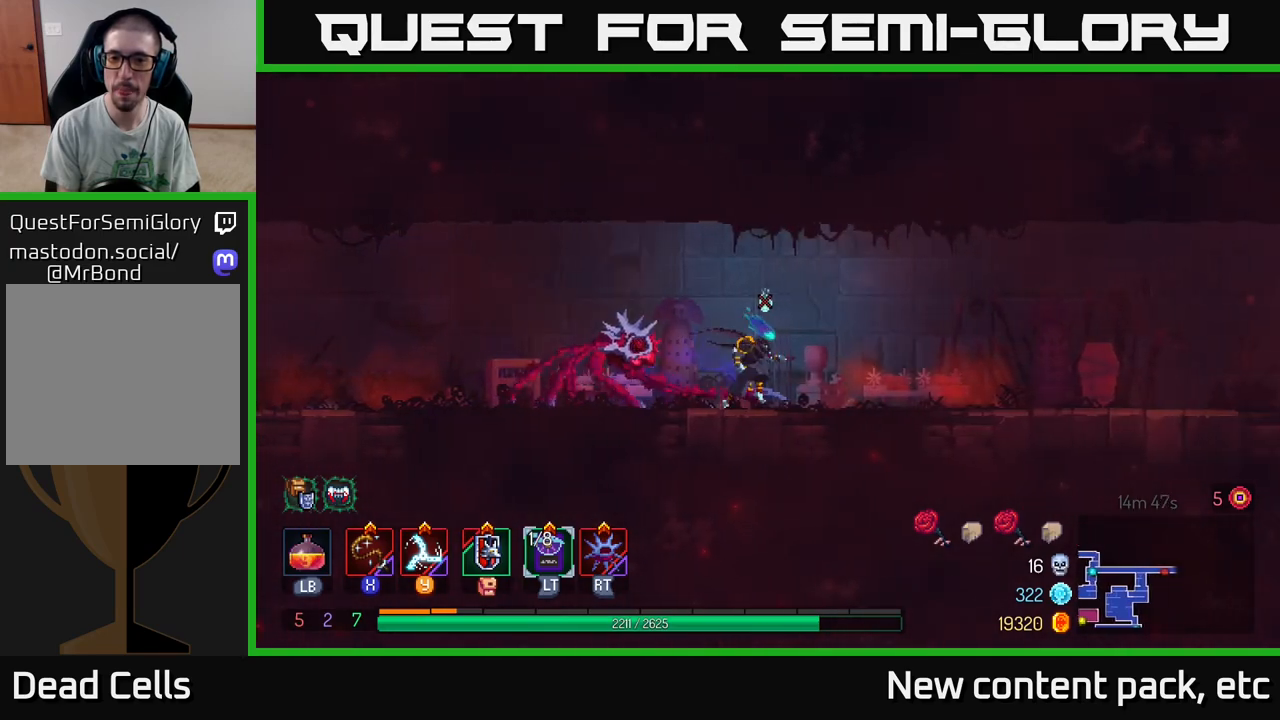
{"buttons": [], "left_stick": "right", "right_stick": "center", "events": []}
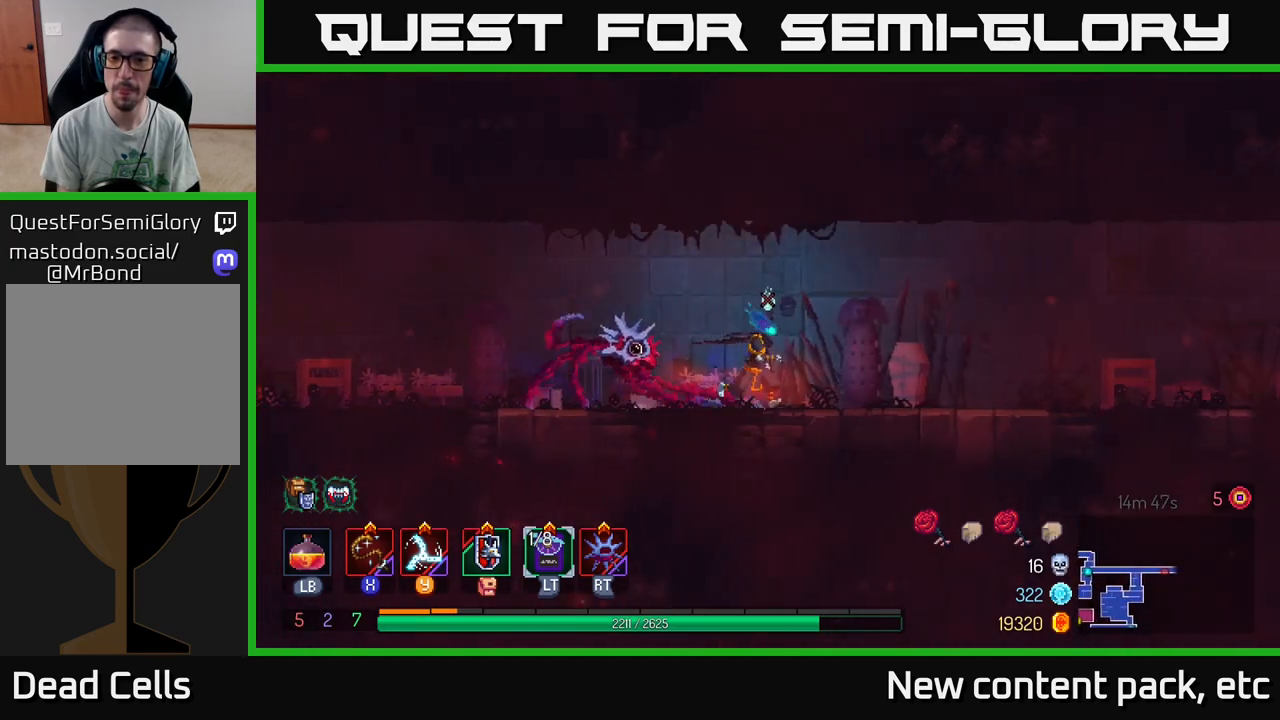
{"buttons": [], "left_stick": "right", "right_stick": "center", "events": []}
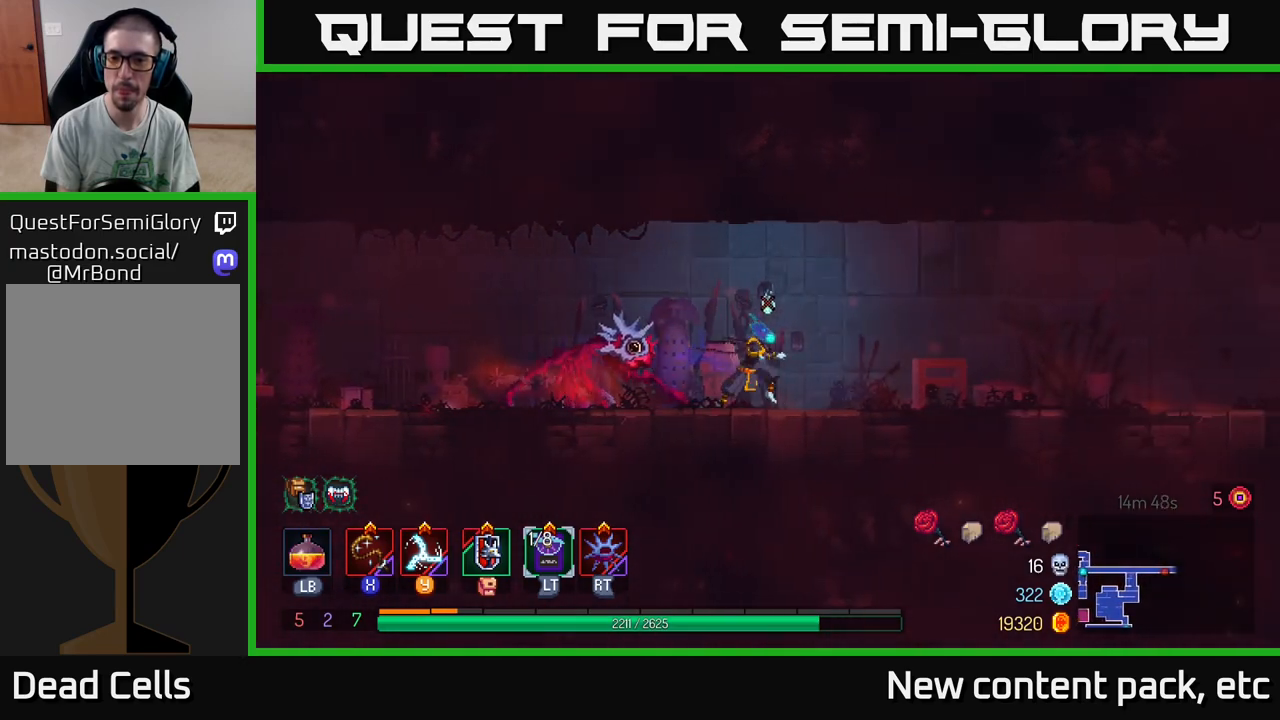
{"buttons": [], "left_stick": "right", "right_stick": "center", "events": []}
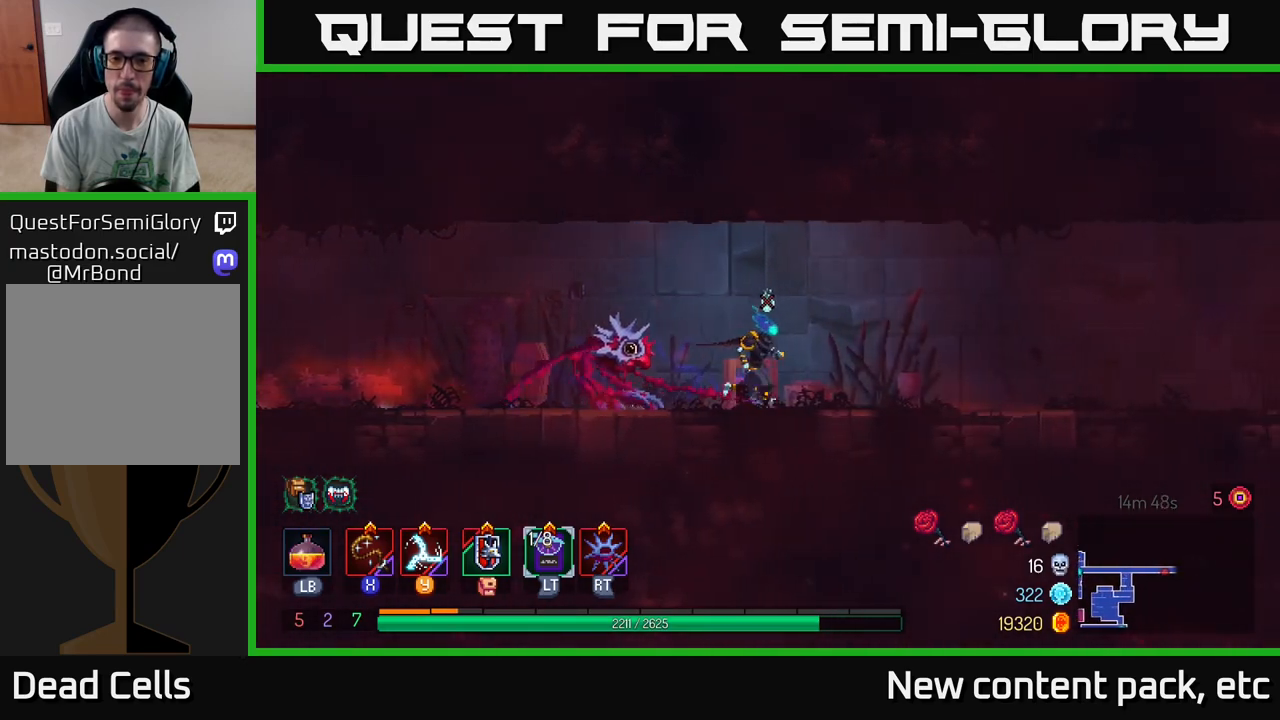
{"buttons": [], "left_stick": "right", "right_stick": "center", "events": []}
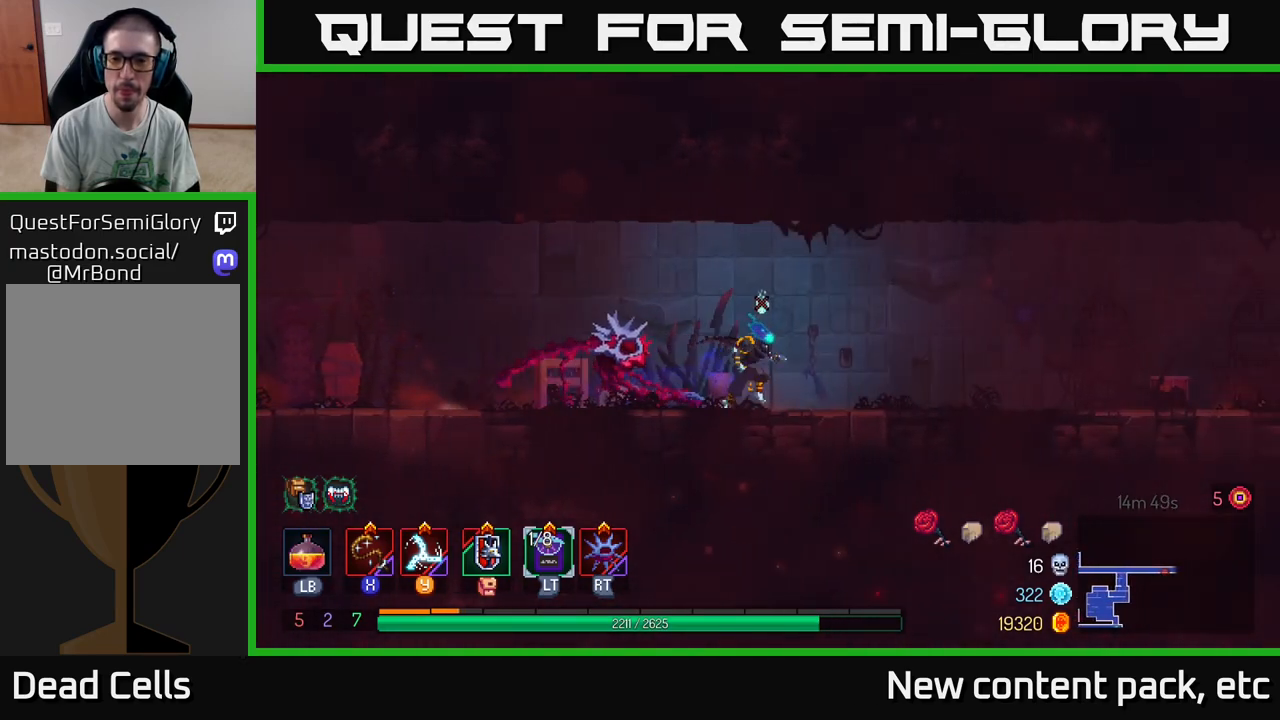
{"buttons": [], "left_stick": "right", "right_stick": "center", "events": []}
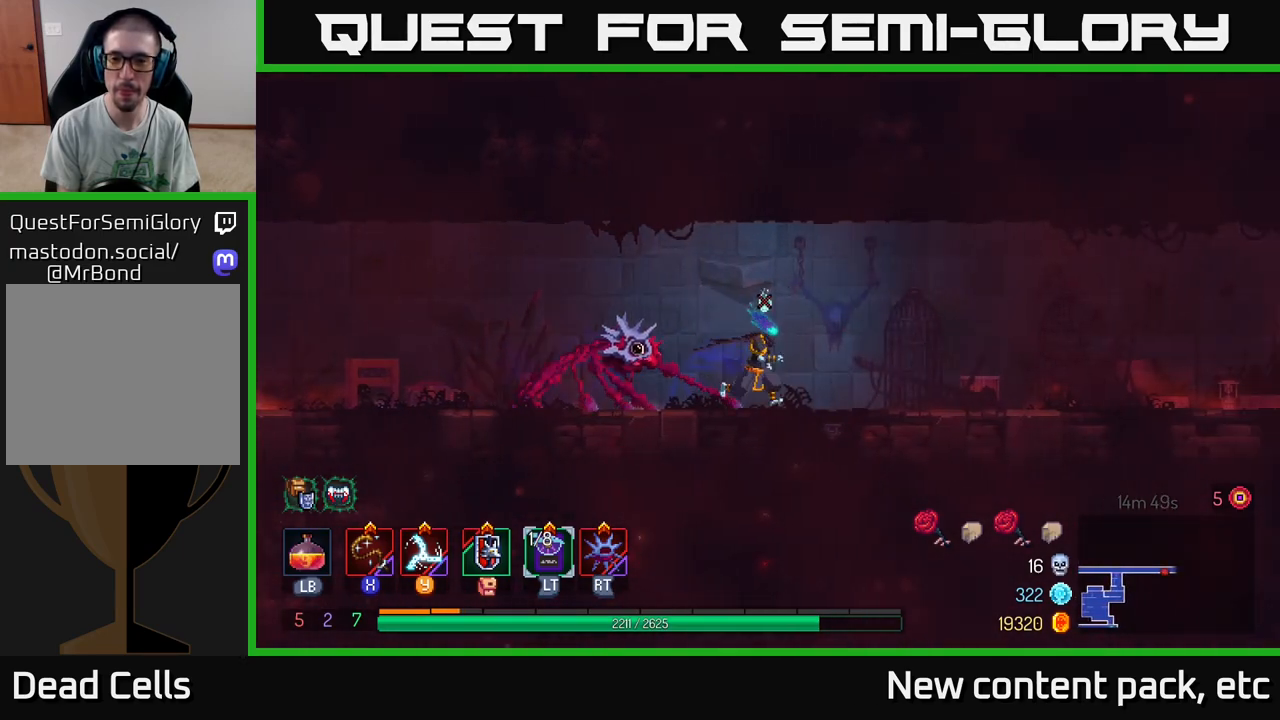
{"buttons": [], "left_stick": "left", "right_stick": "center", "events": [[500, "left_stick", "left"]]}
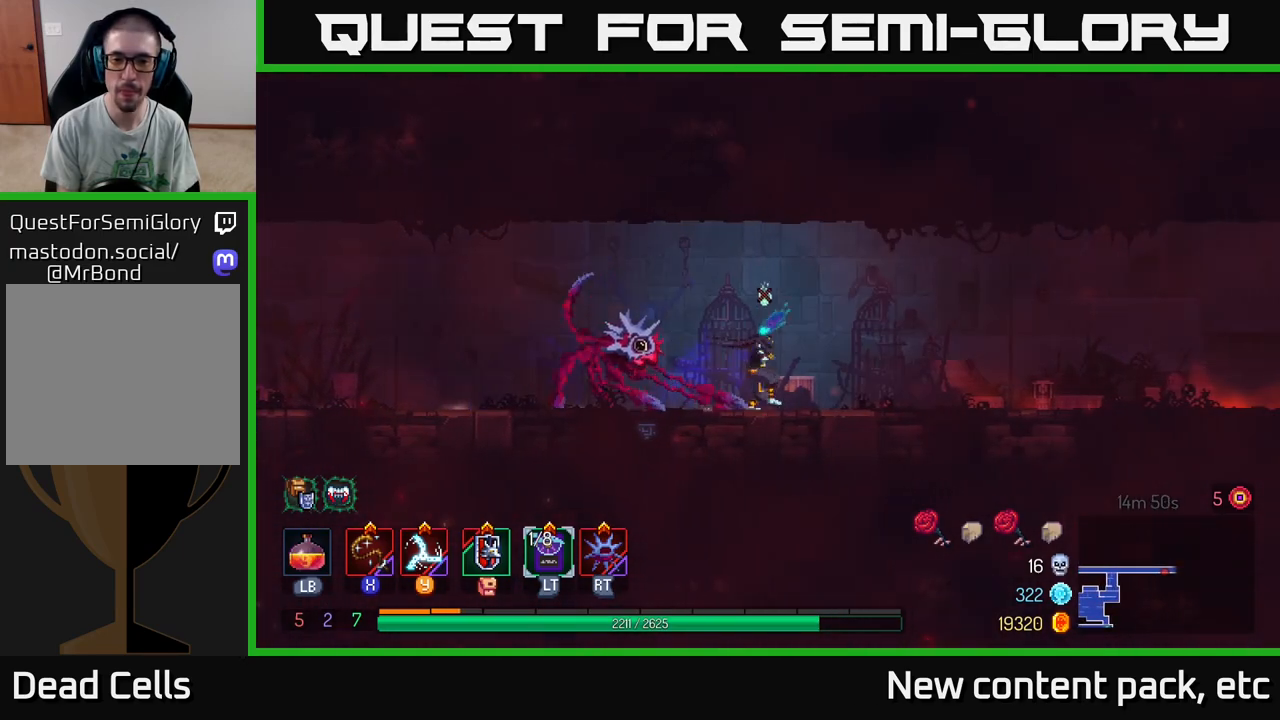
{"buttons": [], "left_stick": "down", "right_stick": "center", "events": [[117, "A", "down"], [217, "A", "up"], [300, "A", "down"], [350, "A", "up"], [367, "left_stick", "down"], [417, "A", "down"], [500, "A", "up"]]}
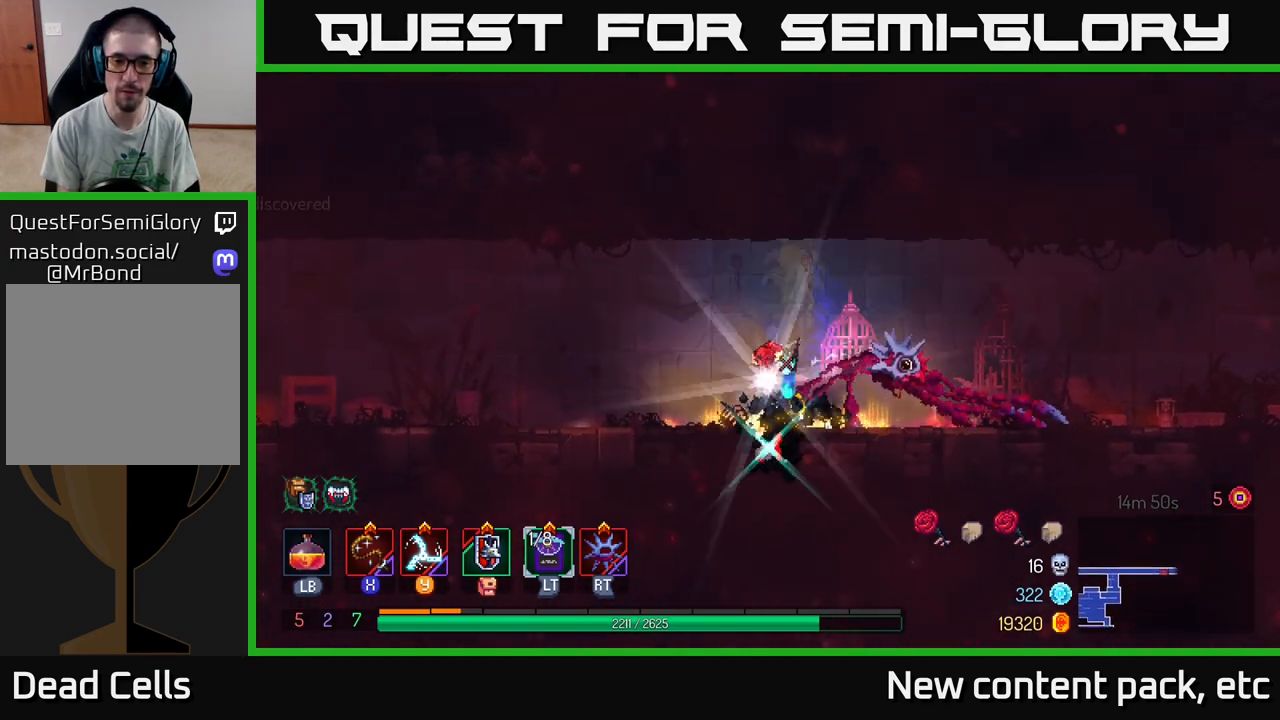
{"buttons": [], "left_stick": "center", "right_stick": "center", "events": [[133, "left_stick", "center"]]}
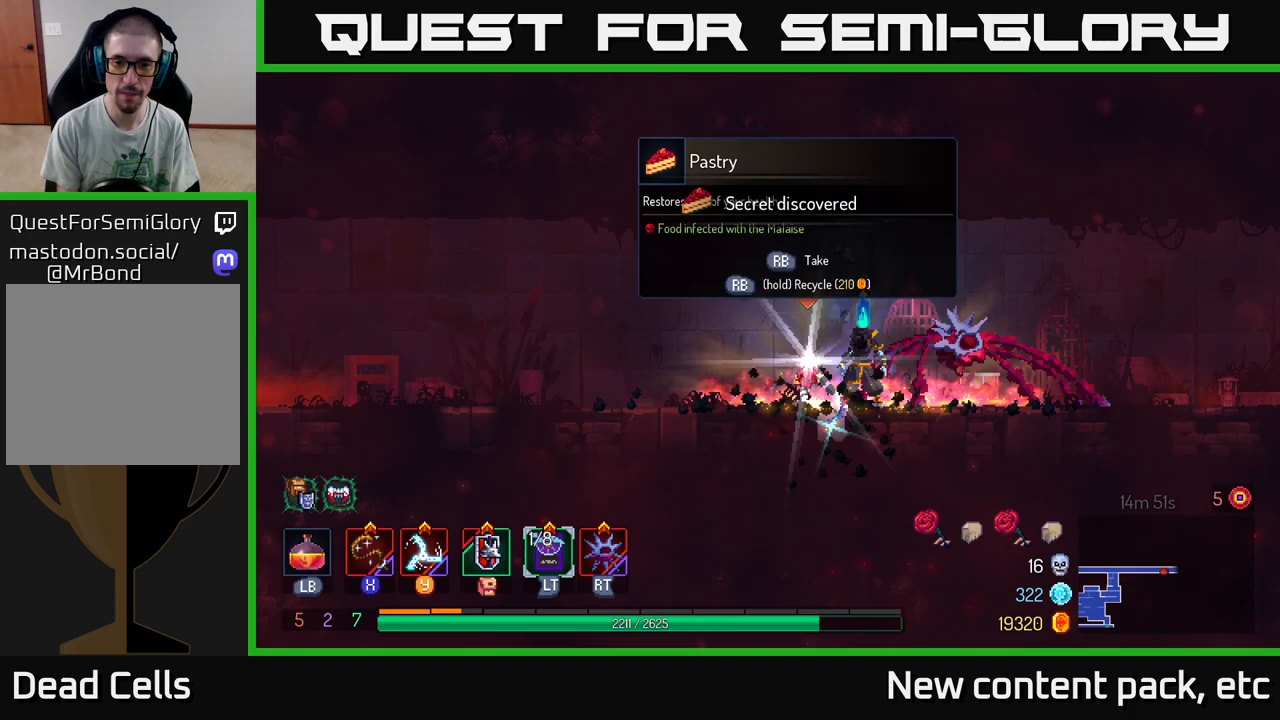
{"buttons": [], "left_stick": "center", "right_stick": "center", "events": [[67, "left_stick", "left"], [200, "left_stick", "center"]]}
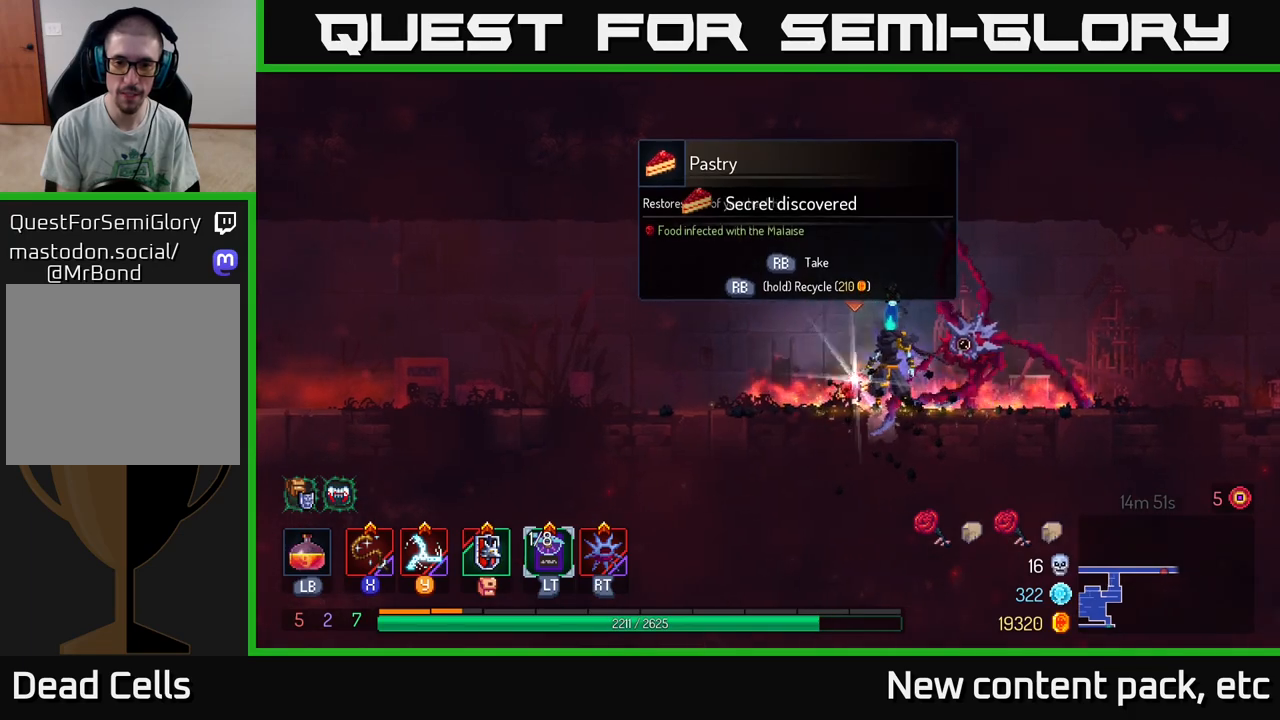
{"buttons": [], "left_stick": "right", "right_stick": "center", "events": [[450, "left_stick", "right"]]}
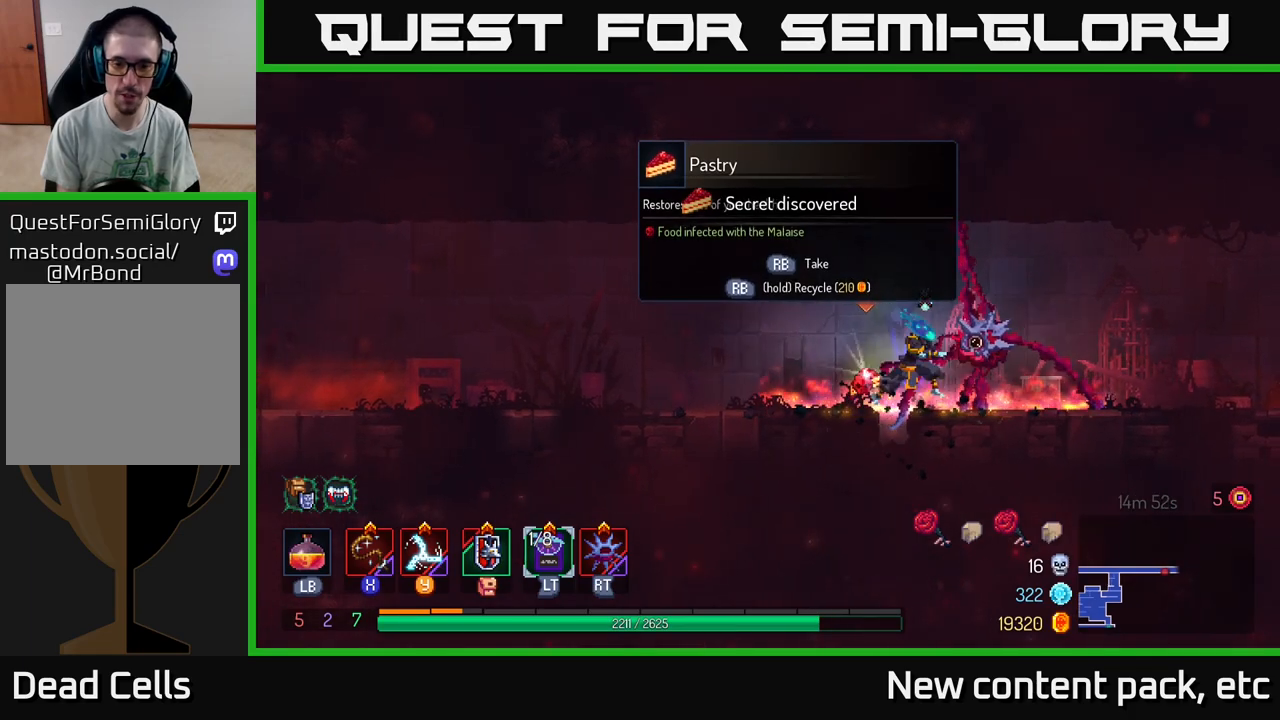
{"buttons": [], "left_stick": "right", "right_stick": "center", "events": []}
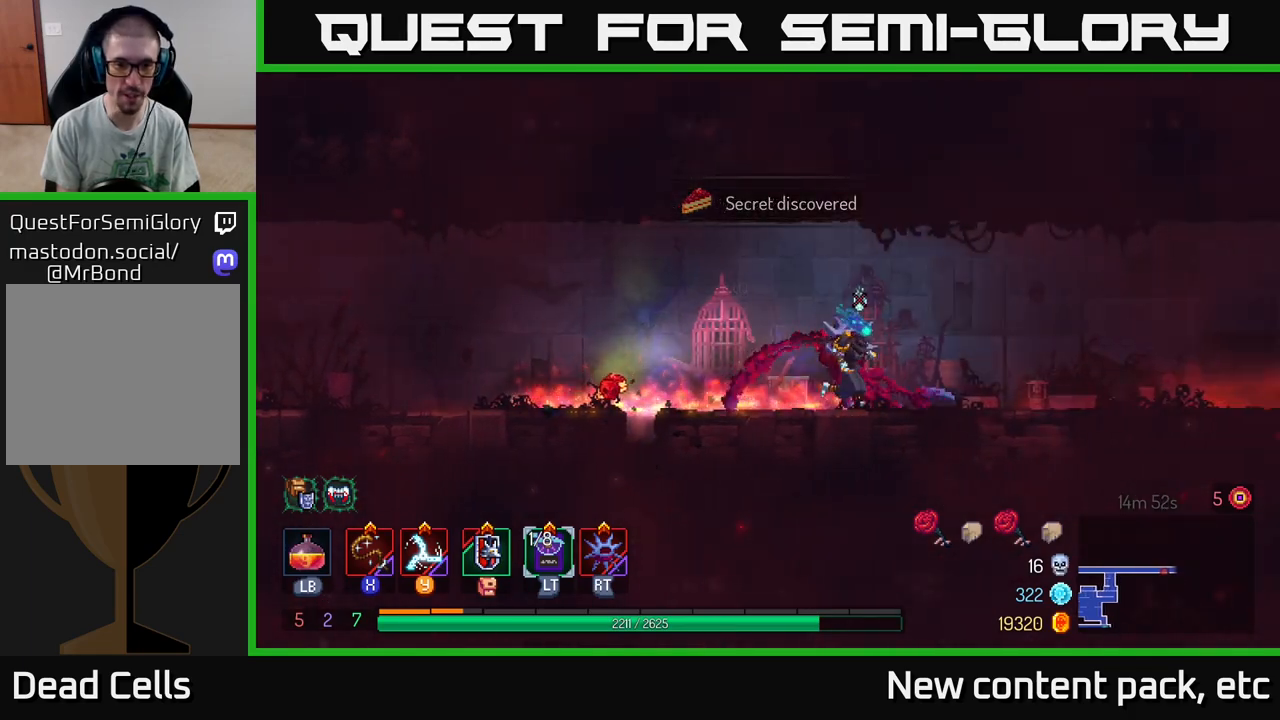
{"buttons": [], "left_stick": "right", "right_stick": "center", "events": []}
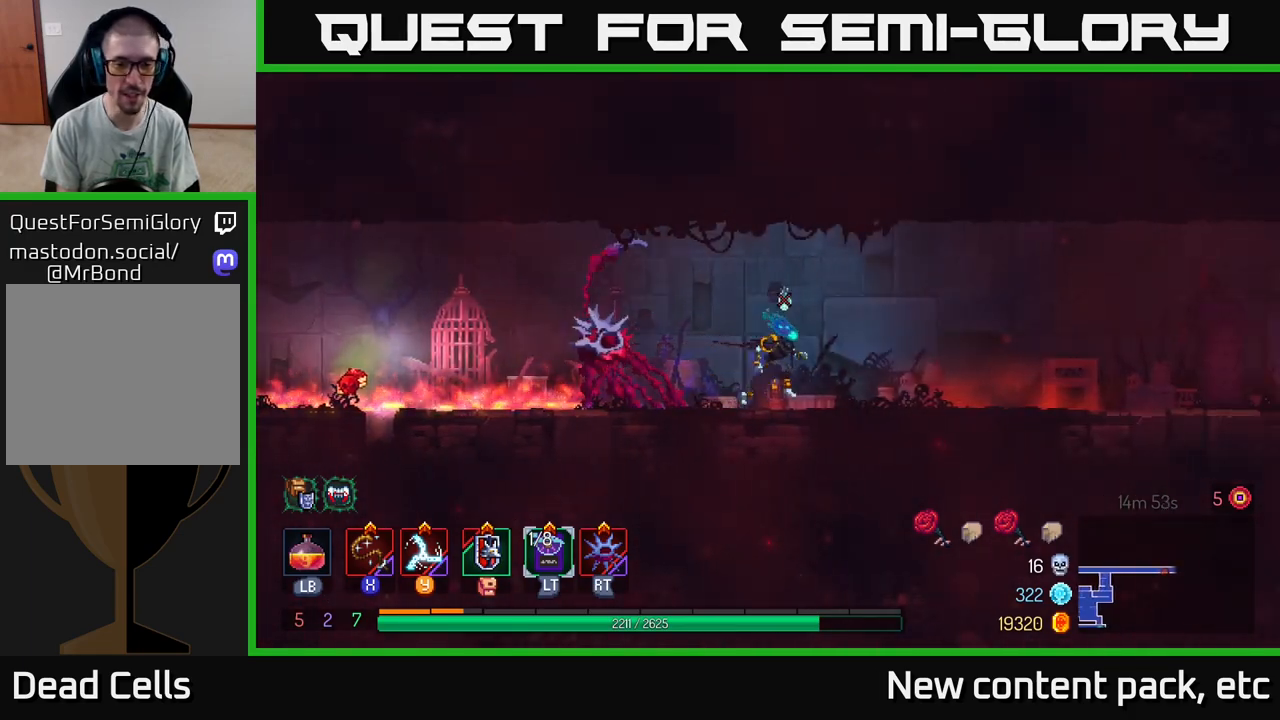
{"buttons": [], "left_stick": "right", "right_stick": "center", "events": []}
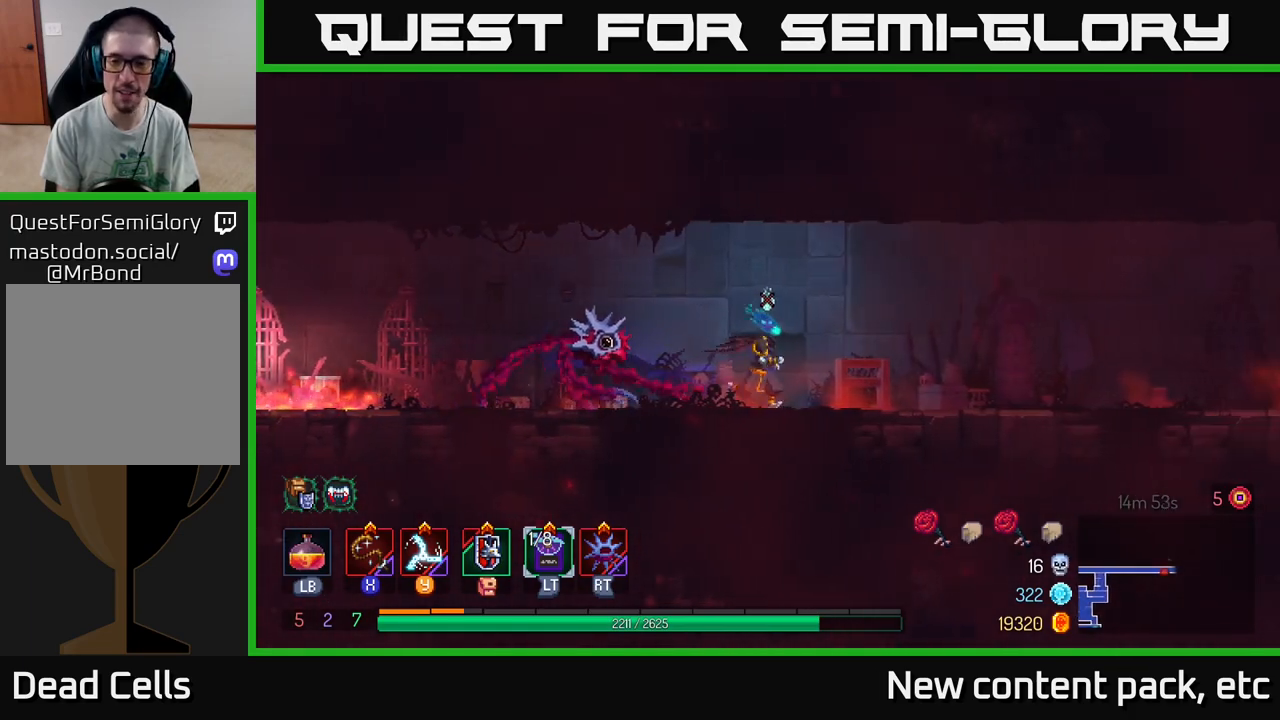
{"buttons": [], "left_stick": "right", "right_stick": "center", "events": [[183, "B", "down"], [333, "B", "up"]]}
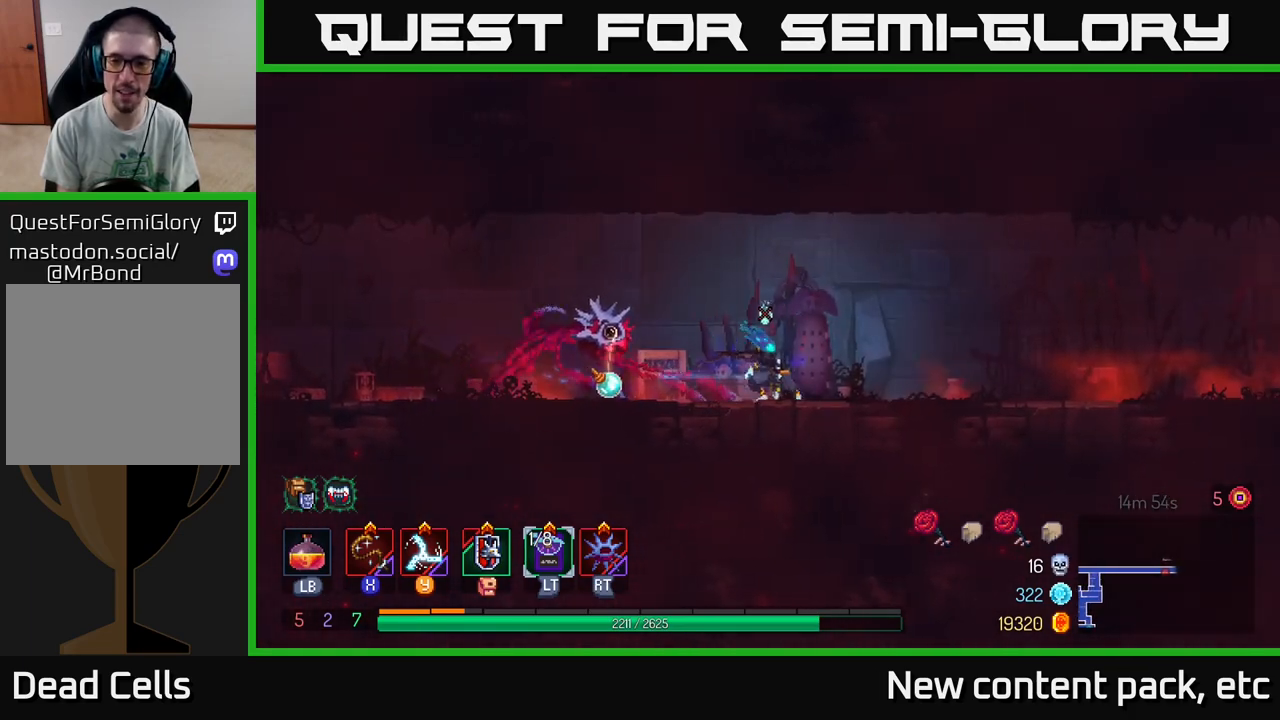
{"buttons": [], "left_stick": "right", "right_stick": "center", "events": []}
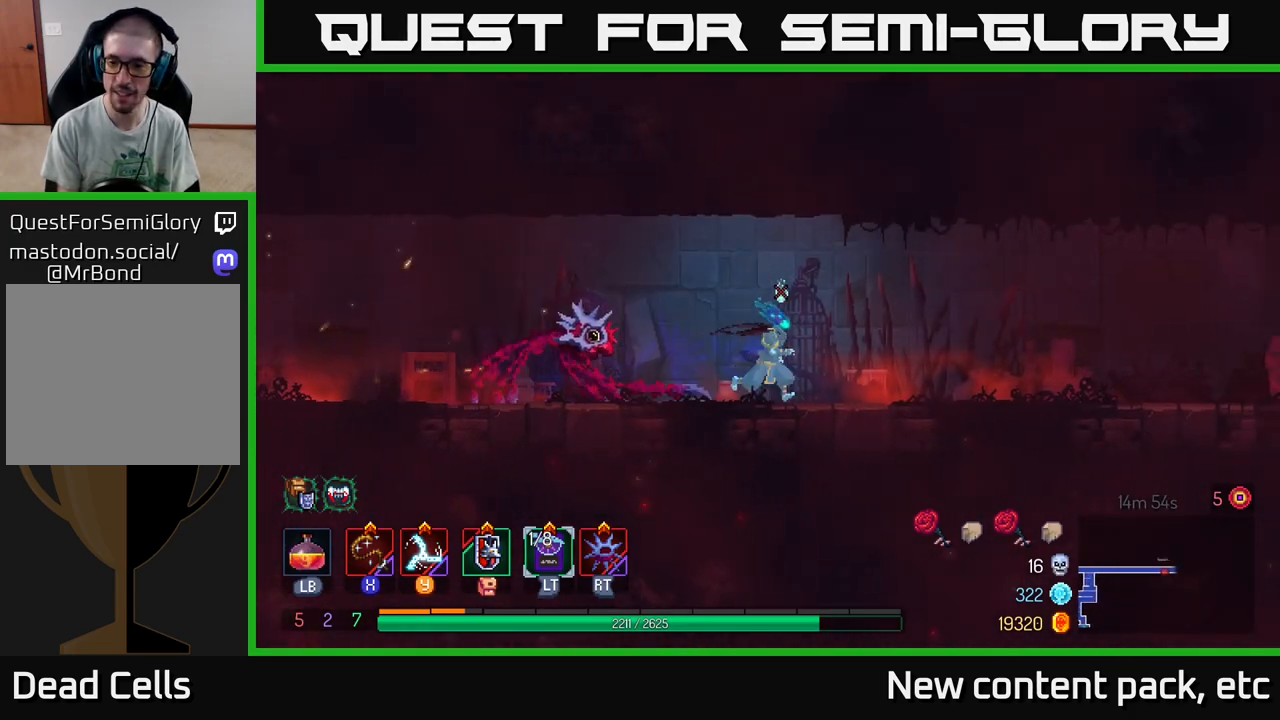
{"buttons": [], "left_stick": "right", "right_stick": "center", "events": []}
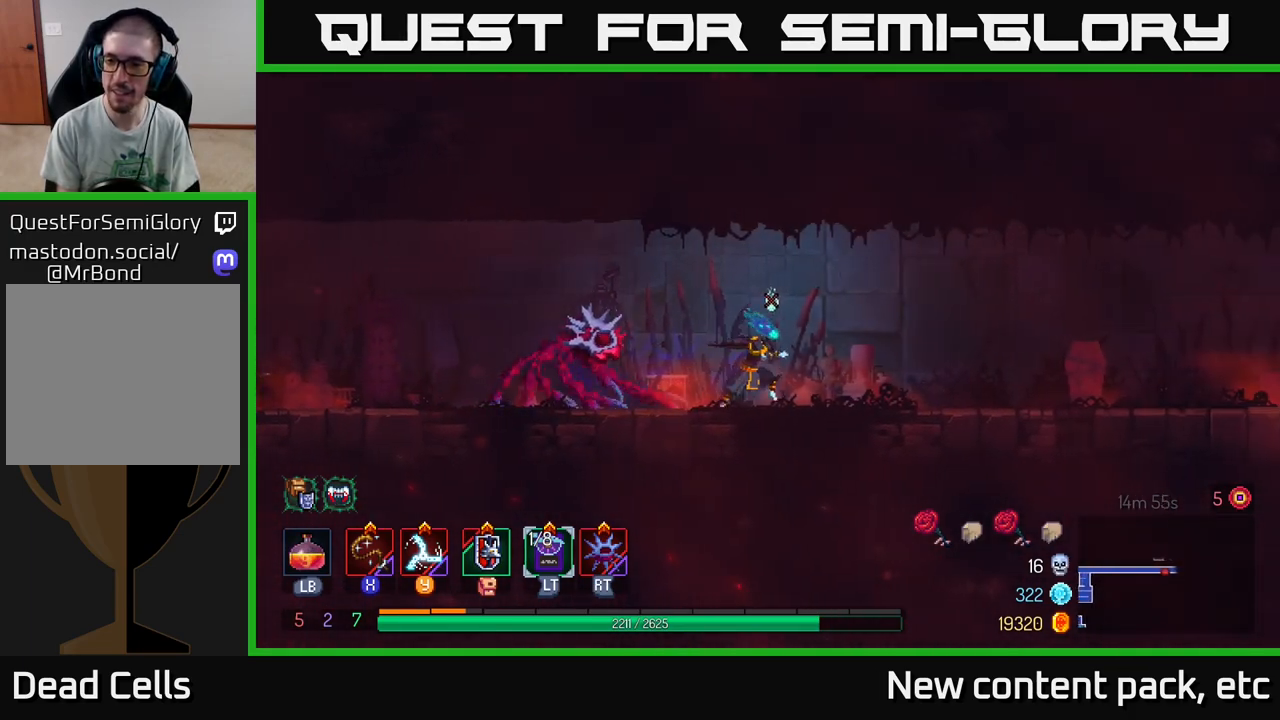
{"buttons": [], "left_stick": "right", "right_stick": "center", "events": []}
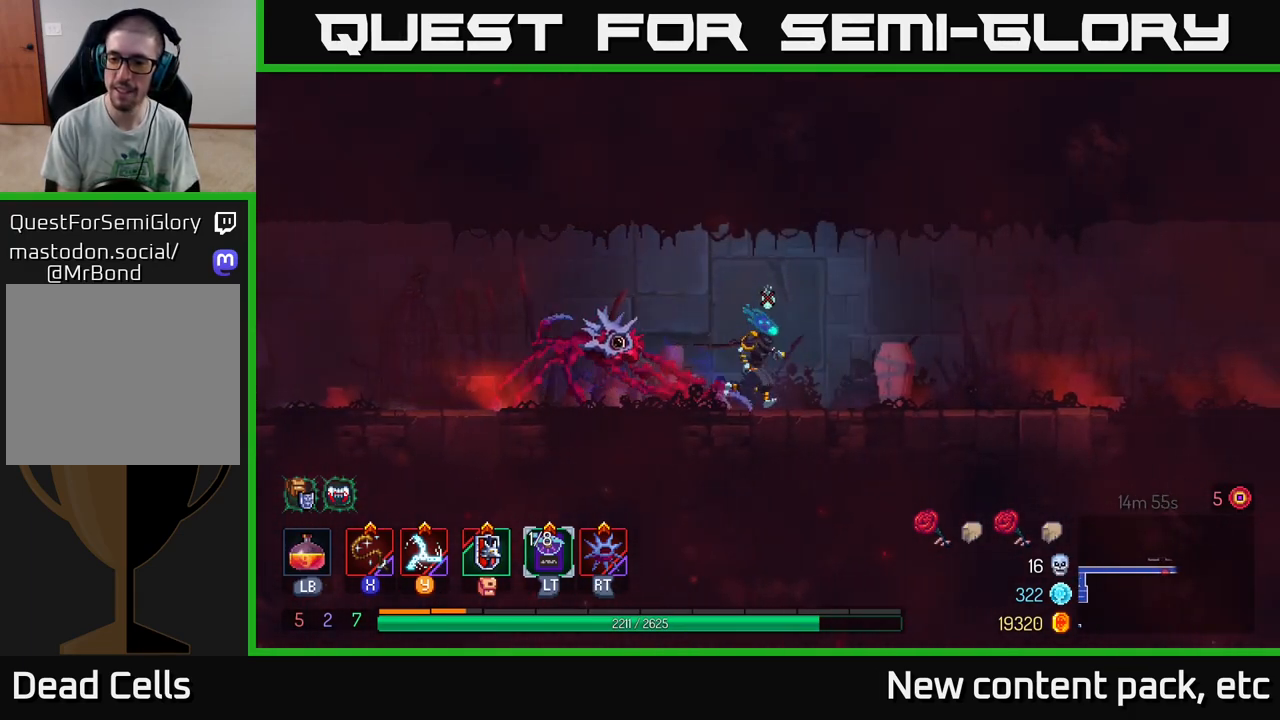
{"buttons": [], "left_stick": "right", "right_stick": "center", "events": []}